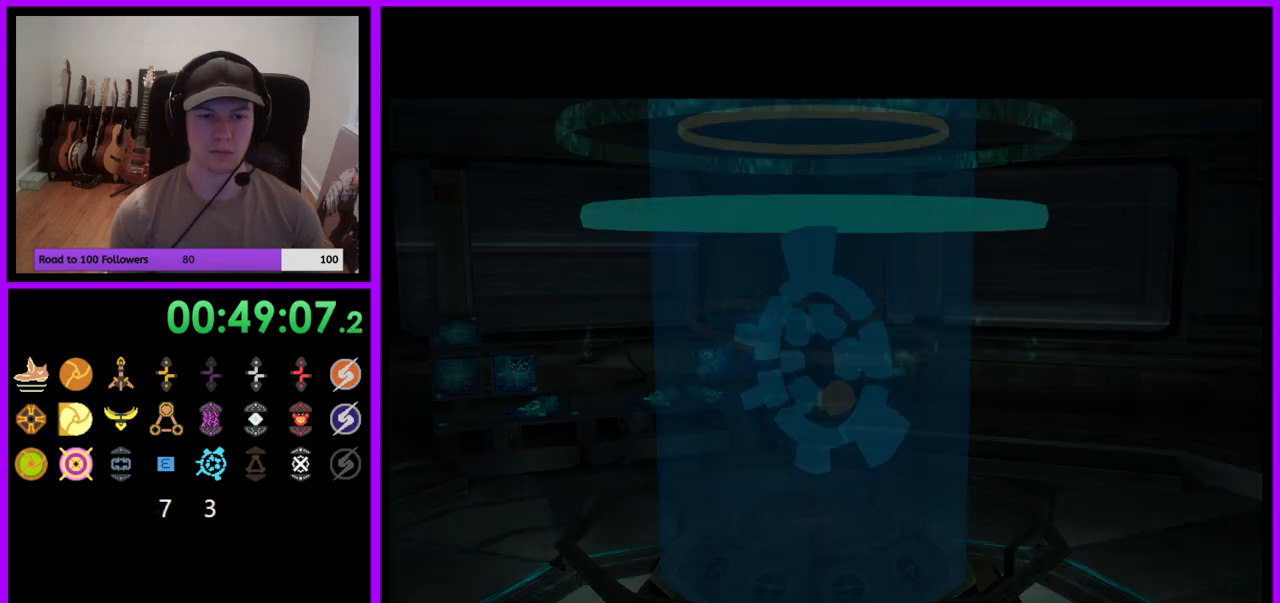
Gameplay with a controller (Nintendo layout); each line is a JSON object with the inputs held at the frame after it. "events" lists button and stick changes between this image and that frame as [ms after this image, input, new state], when the widget could be followed in between. Not read: L3 R3 START Z.
{"buttons": [], "left_stick": "left", "right_stick": "center", "events": []}
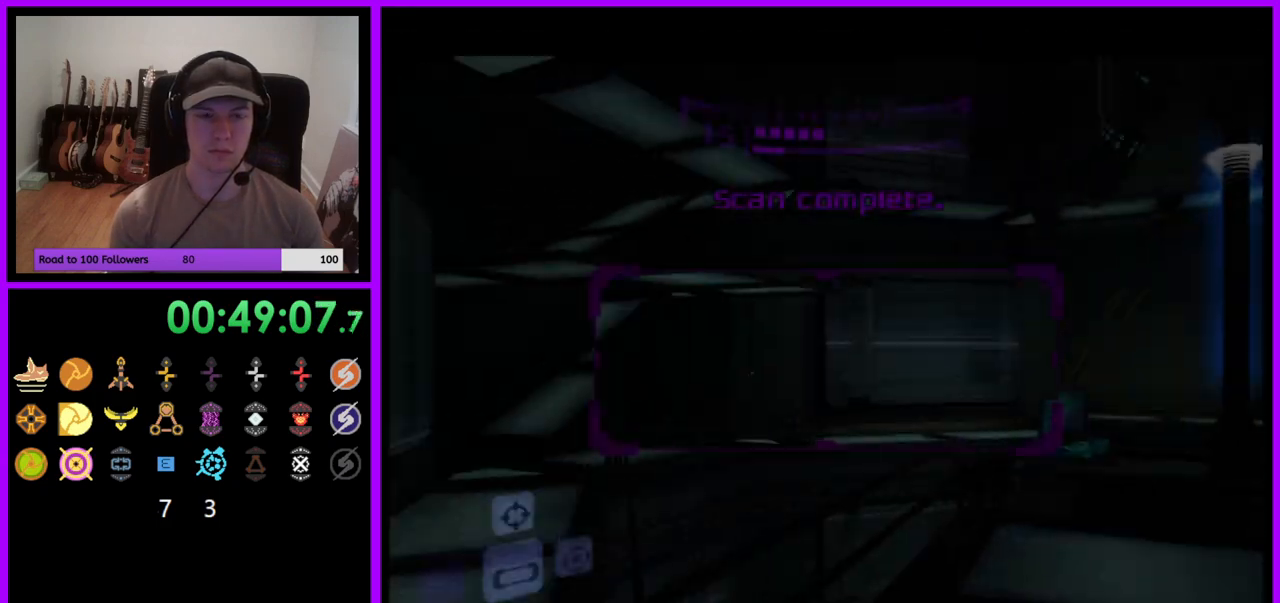
{"buttons": ["L1"], "left_stick": "up", "right_stick": "center", "events": [[167, "left_stick", "up-left"], [200, "L1", "down"], [367, "B", "down"], [367, "left_stick", "up"], [417, "B", "up"]]}
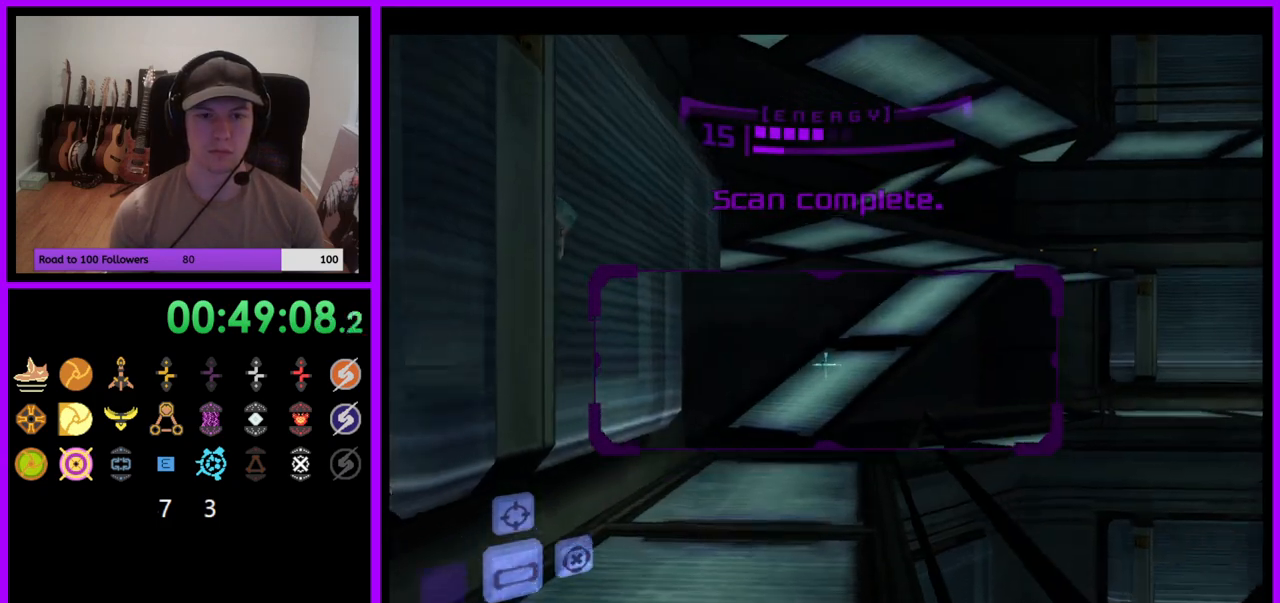
{"buttons": ["L1"], "left_stick": "up-right", "right_stick": "center", "events": [[83, "L1", "up"], [150, "left_stick", "up-right"], [250, "L1", "down"], [250, "left_stick", "up"], [500, "left_stick", "up-right"]]}
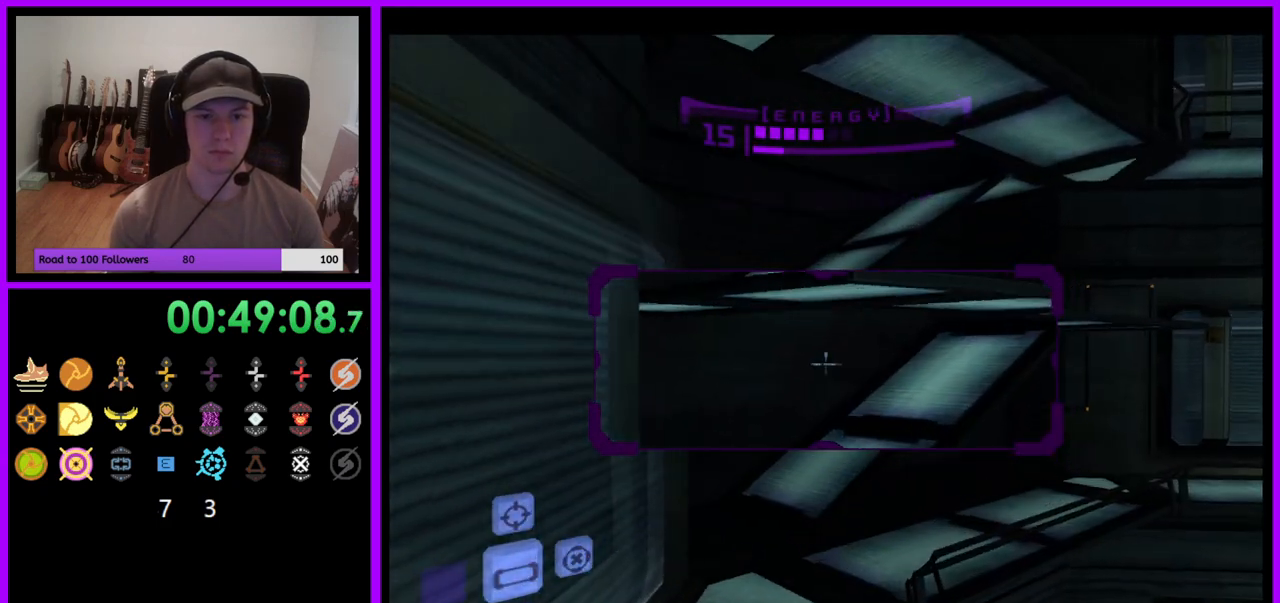
{"buttons": ["L1"], "left_stick": "up", "right_stick": "center", "events": [[283, "left_stick", "up"], [400, "B", "down"], [483, "B", "up"]]}
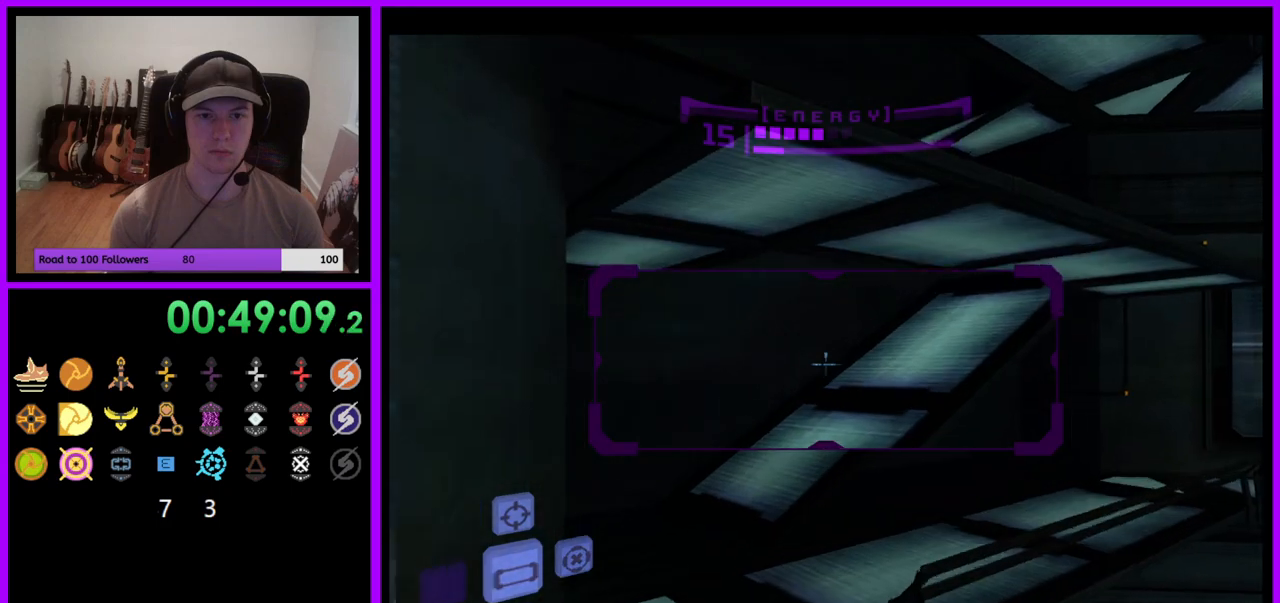
{"buttons": [], "left_stick": "up", "right_stick": "center", "events": [[67, "left_stick", "up-left"], [250, "left_stick", "up"], [333, "B", "down"], [433, "B", "up"], [500, "L1", "up"]]}
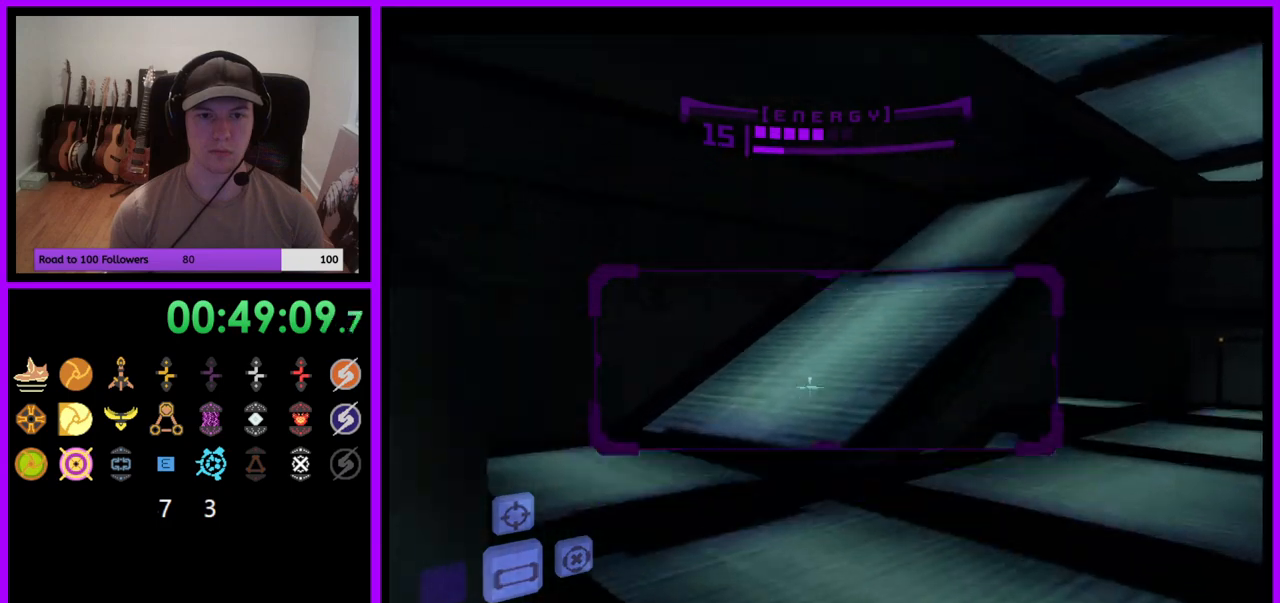
{"buttons": [], "left_stick": "up-right", "right_stick": "center", "events": [[117, "A", "down"], [117, "left_stick", "up-right"], [200, "A", "up"]]}
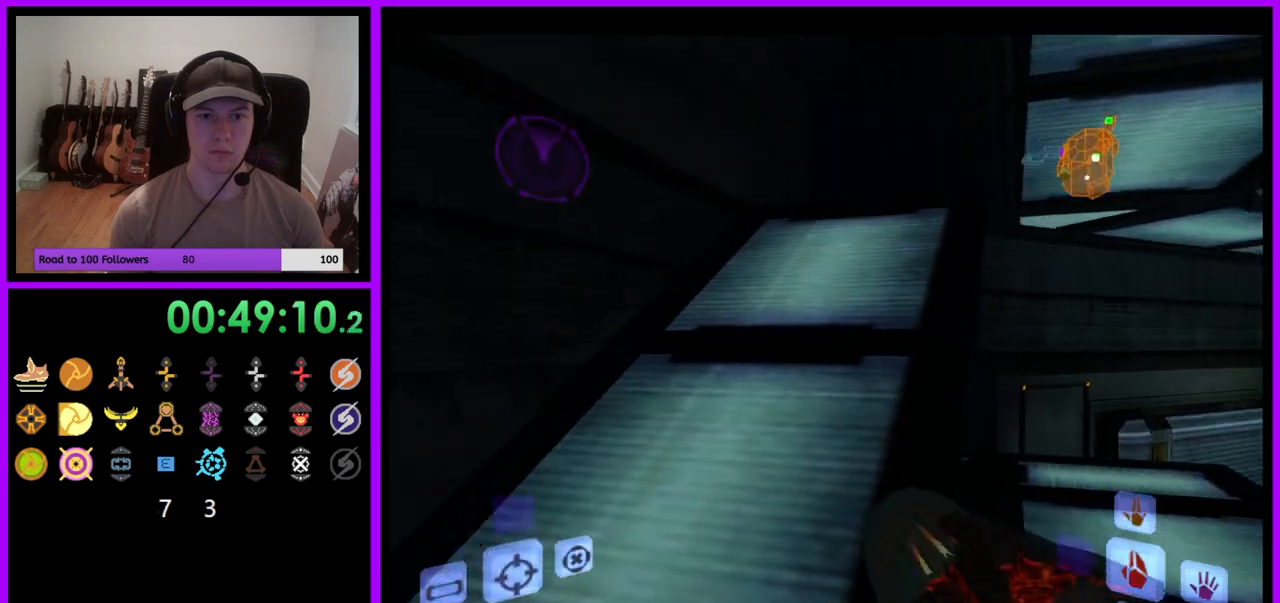
{"buttons": [], "left_stick": "up-right", "right_stick": "center", "events": [[133, "left_stick", "up"], [167, "L1", "down"], [233, "B", "down"], [317, "B", "up"], [367, "A", "down"], [417, "A", "up"], [417, "L1", "up"], [500, "left_stick", "up-right"]]}
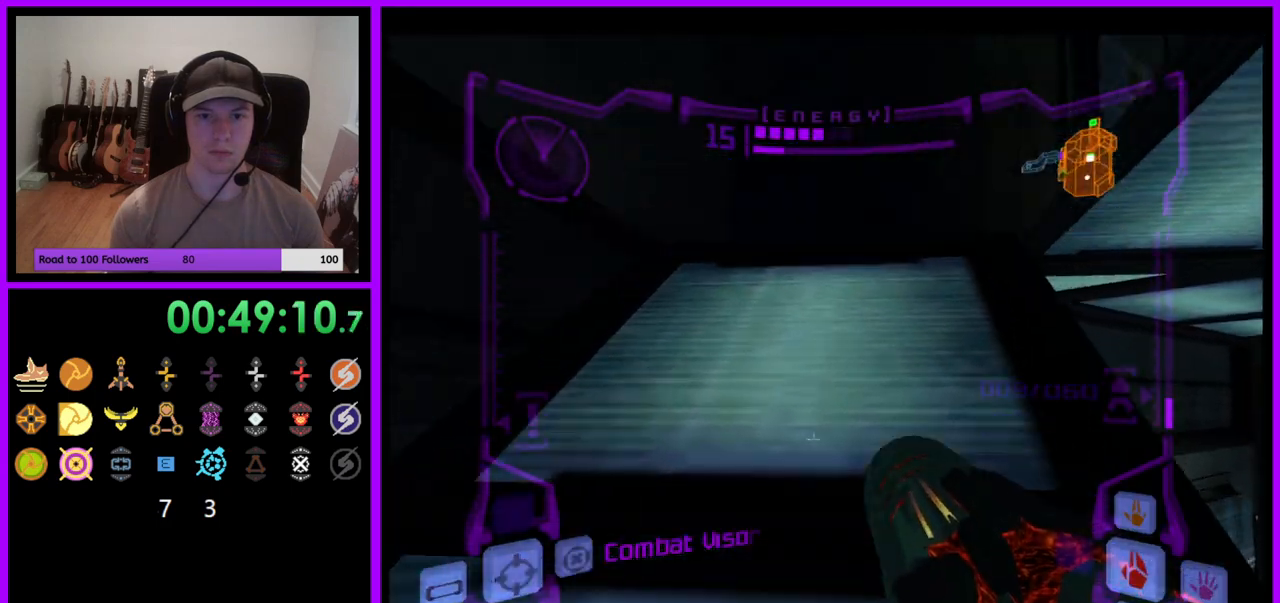
{"buttons": [], "left_stick": "right", "right_stick": "center", "events": [[150, "left_stick", "right"], [167, "B", "down"], [267, "B", "up"]]}
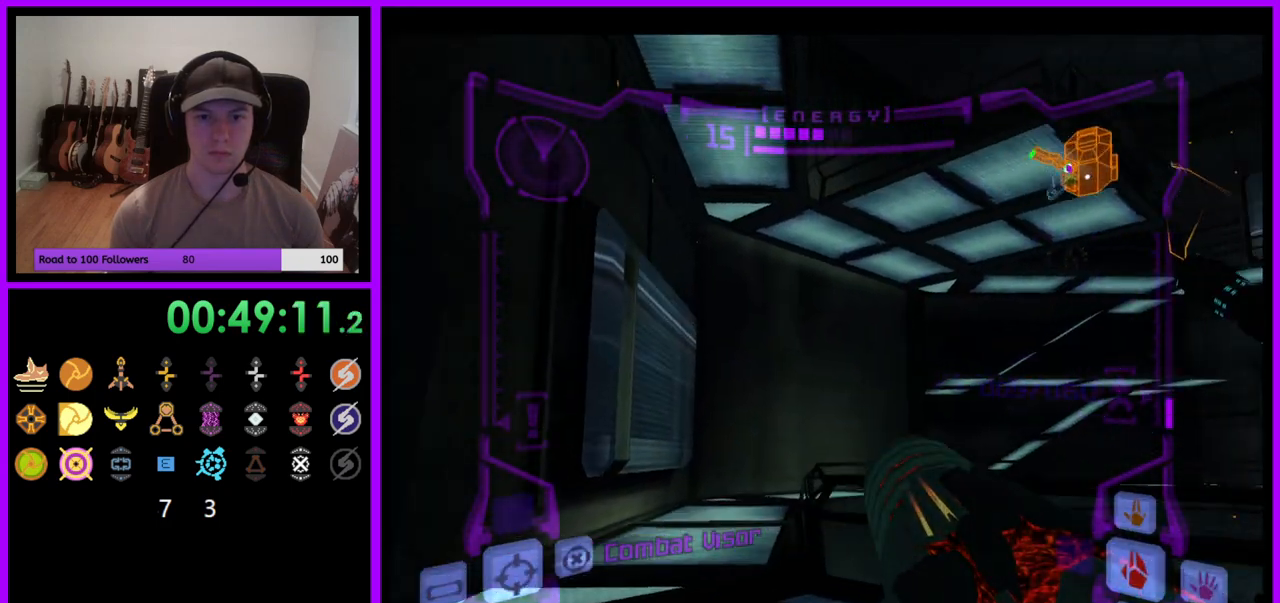
{"buttons": ["L1"], "left_stick": "up-left", "right_stick": "center", "events": [[50, "left_stick", "up-right"], [250, "left_stick", "up"], [333, "L1", "down"], [383, "left_stick", "up-left"]]}
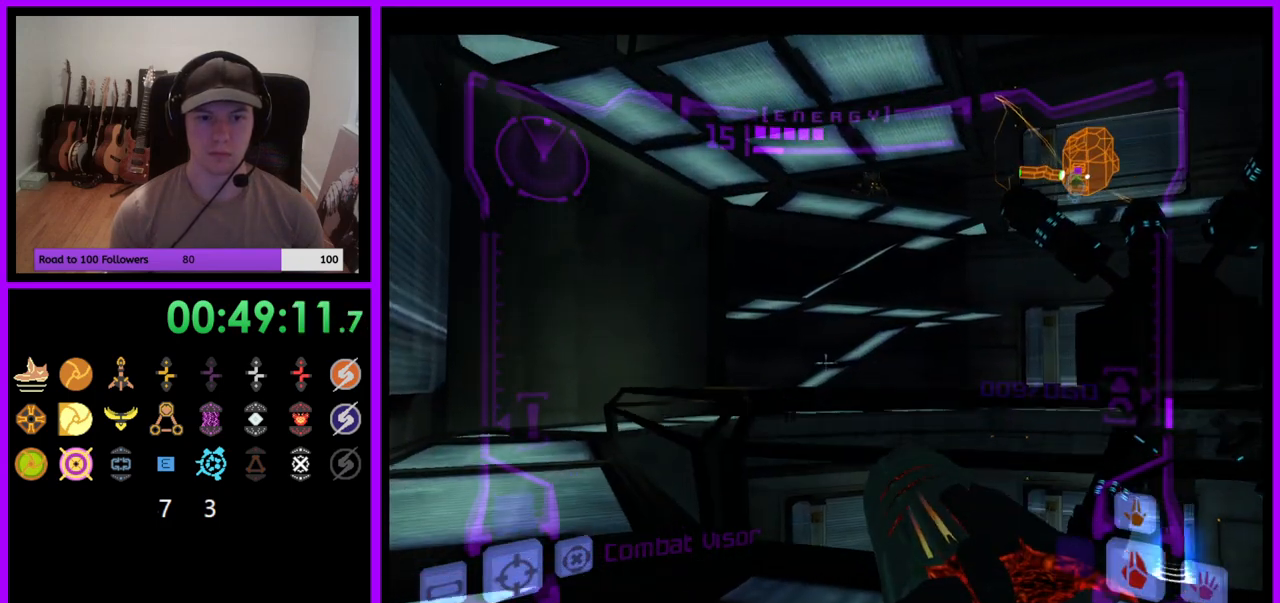
{"buttons": ["A", "L1"], "left_stick": "up", "right_stick": "center", "events": [[50, "B", "down"], [167, "B", "up"], [333, "L1", "up"], [383, "left_stick", "up"], [433, "A", "down"], [483, "L1", "down"]]}
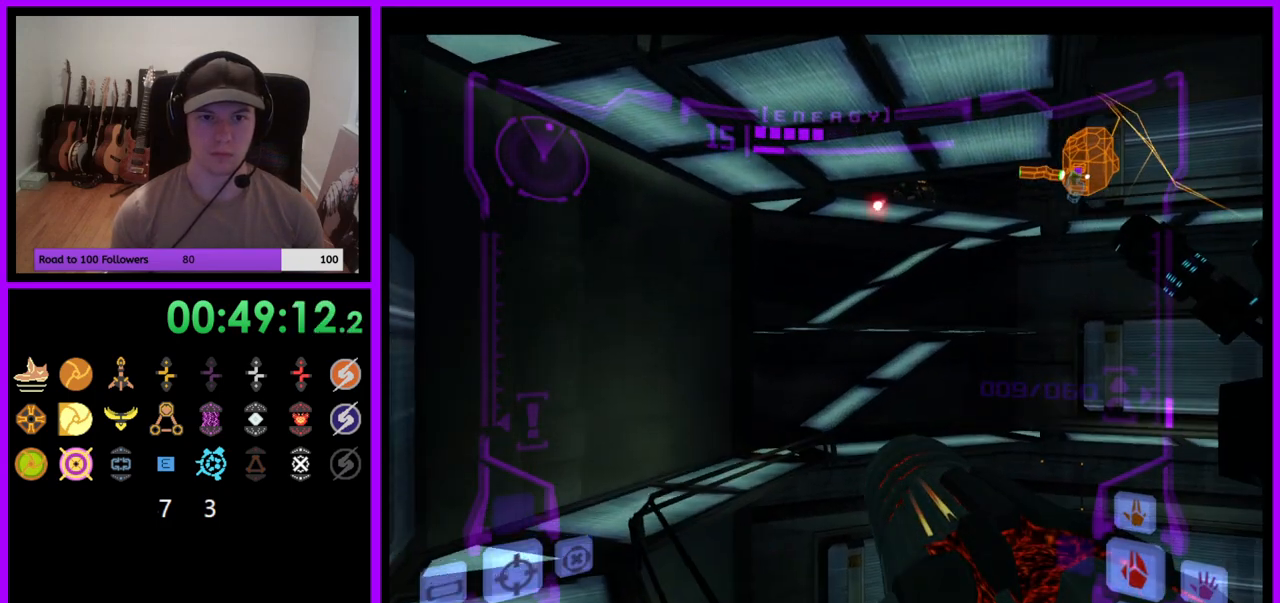
{"buttons": ["A", "R1"], "left_stick": "down-right", "right_stick": "center", "events": [[50, "left_stick", "up-left"], [117, "A", "up"], [233, "A", "down"], [400, "L1", "up"], [400, "R1", "down"], [450, "left_stick", "down-right"]]}
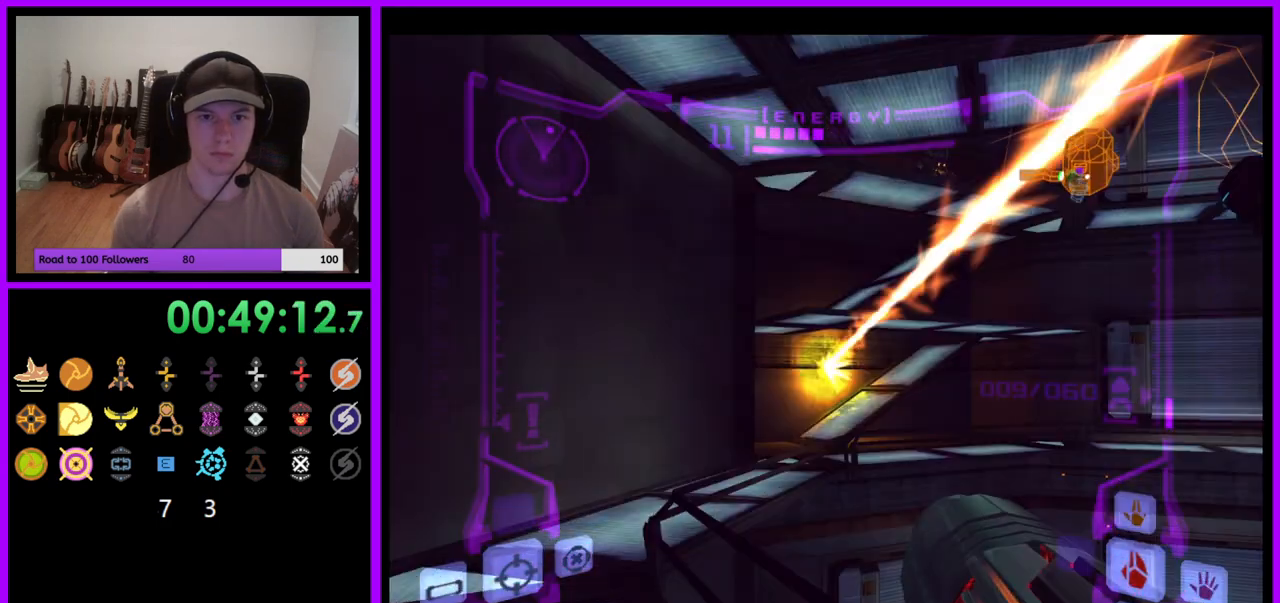
{"buttons": ["A", "L1"], "left_stick": "up-left", "right_stick": "center", "events": [[267, "L1", "down"], [267, "R1", "up"], [267, "left_stick", "center"], [300, "A", "up"], [317, "left_stick", "up-left"], [433, "A", "down"]]}
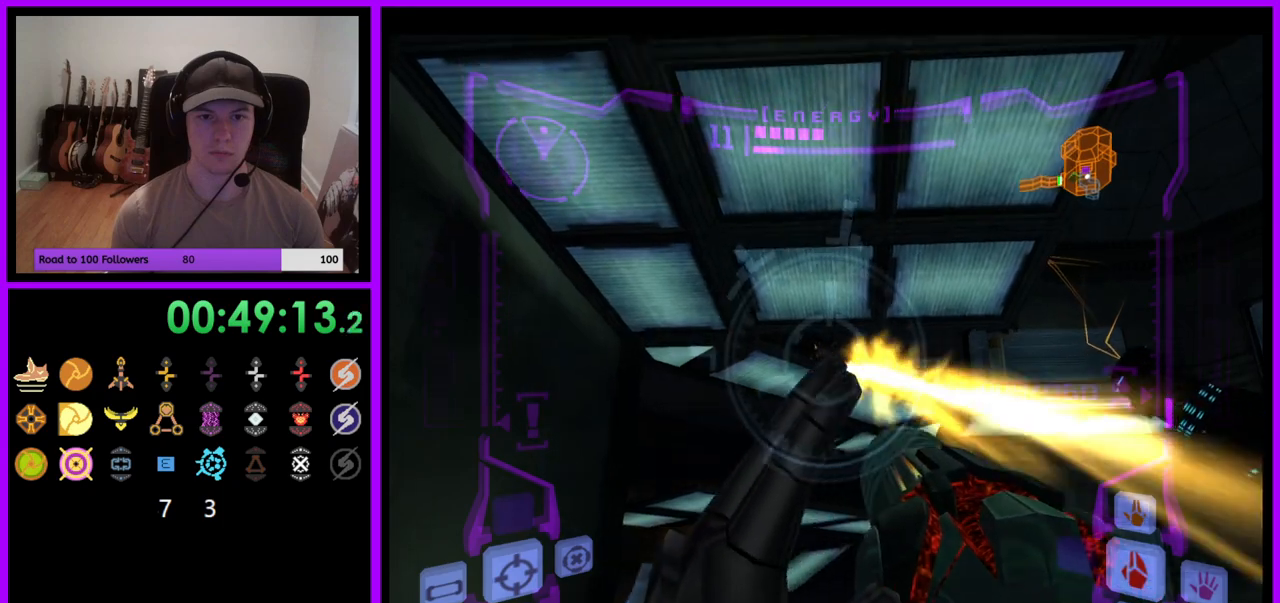
{"buttons": ["L1"], "left_stick": "up-left", "right_stick": "center", "events": [[17, "A", "up"], [83, "A", "down"], [150, "A", "up"], [217, "A", "down"], [317, "A", "up"]]}
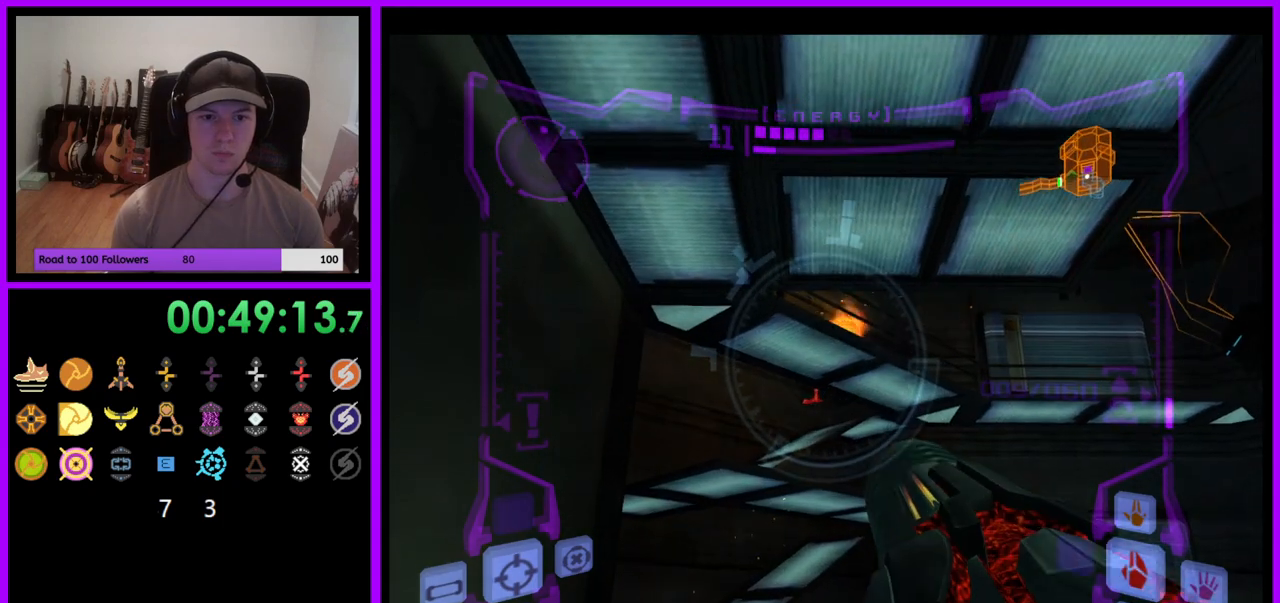
{"buttons": [], "left_stick": "up-left", "right_stick": "center", "events": [[67, "B", "down"], [133, "B", "up"], [317, "L1", "up"]]}
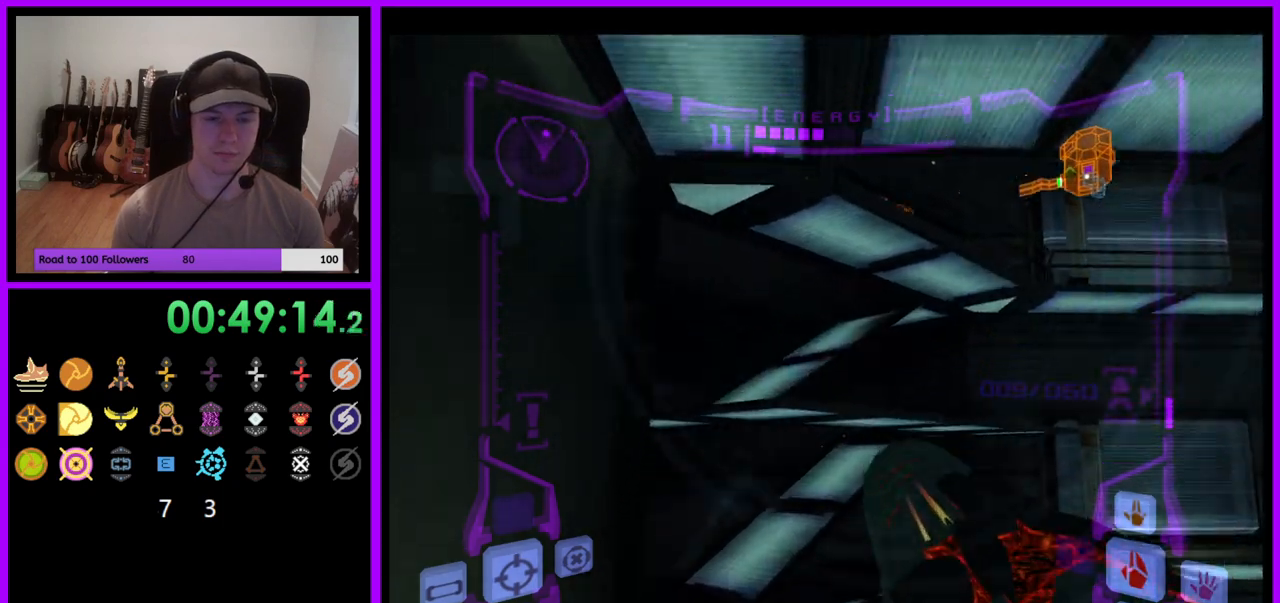
{"buttons": ["L1"], "left_stick": "up", "right_stick": "center", "events": [[17, "left_stick", "up-right"], [283, "left_stick", "up"], [300, "L1", "down"]]}
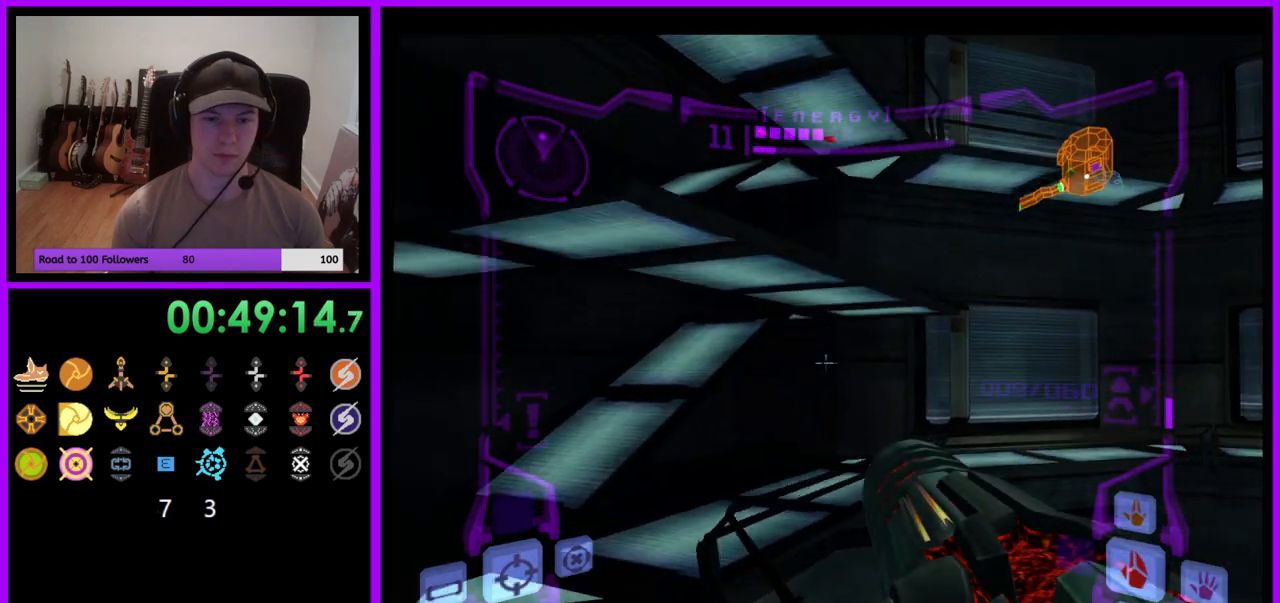
{"buttons": ["L1"], "left_stick": "up", "right_stick": "center", "events": [[133, "B", "down"], [250, "B", "up"]]}
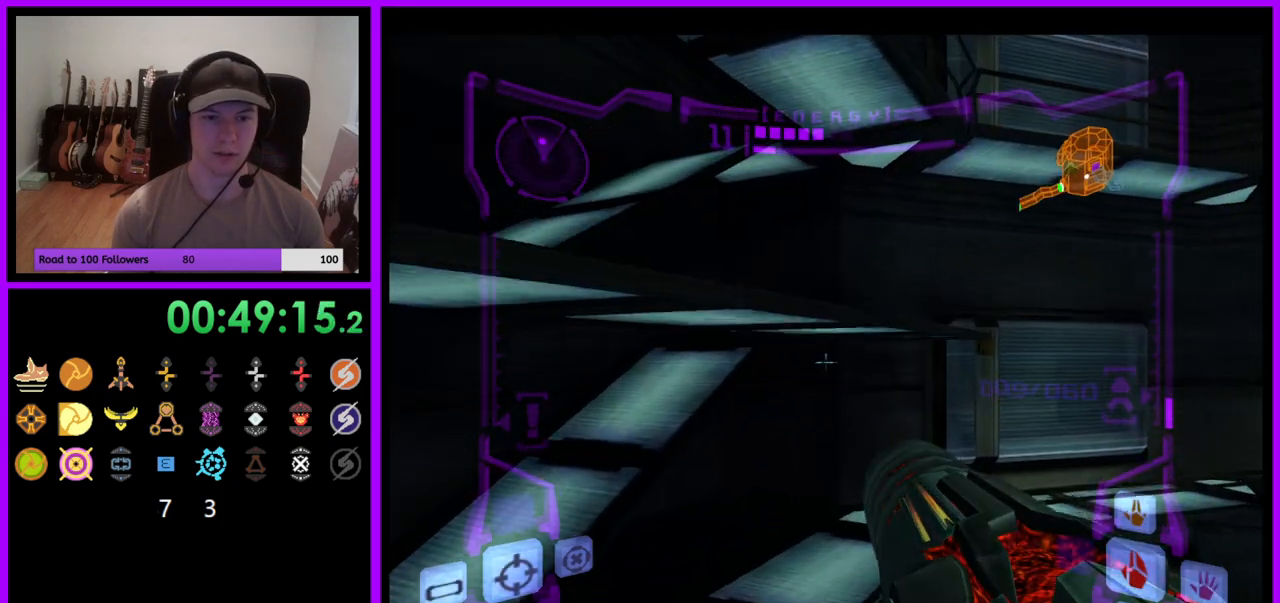
{"buttons": ["L1"], "left_stick": "center", "right_stick": "center", "events": [[83, "left_stick", "center"]]}
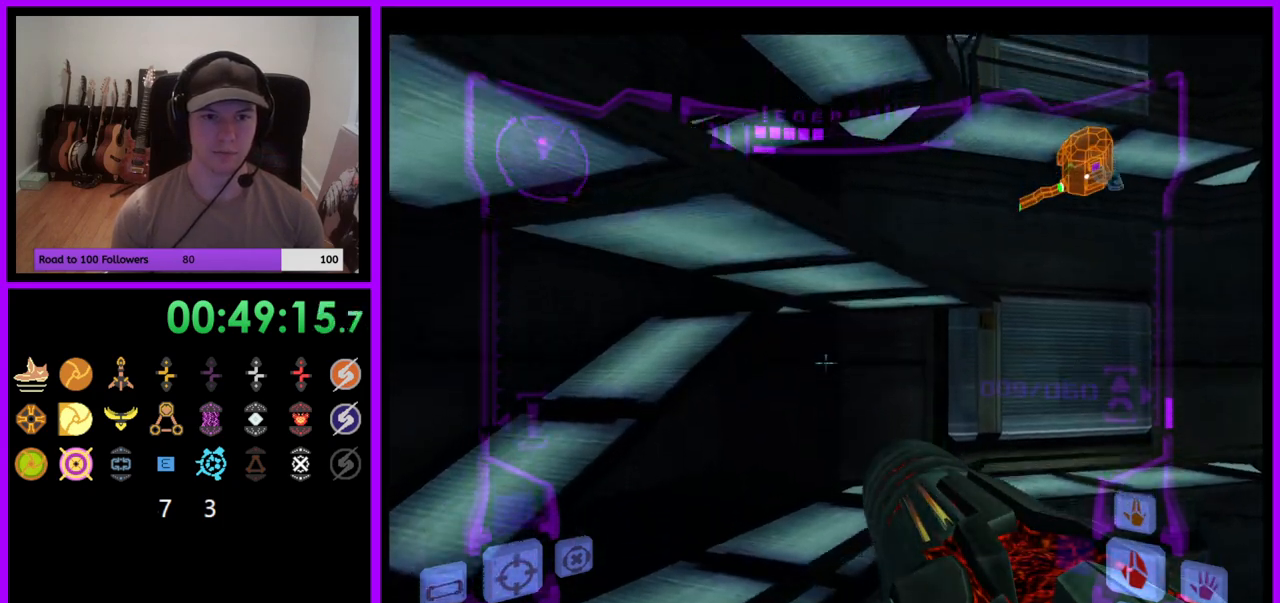
{"buttons": ["L1"], "left_stick": "up-left", "right_stick": "center", "events": [[150, "B", "down"], [250, "B", "up"], [250, "left_stick", "left"], [417, "left_stick", "up-left"]]}
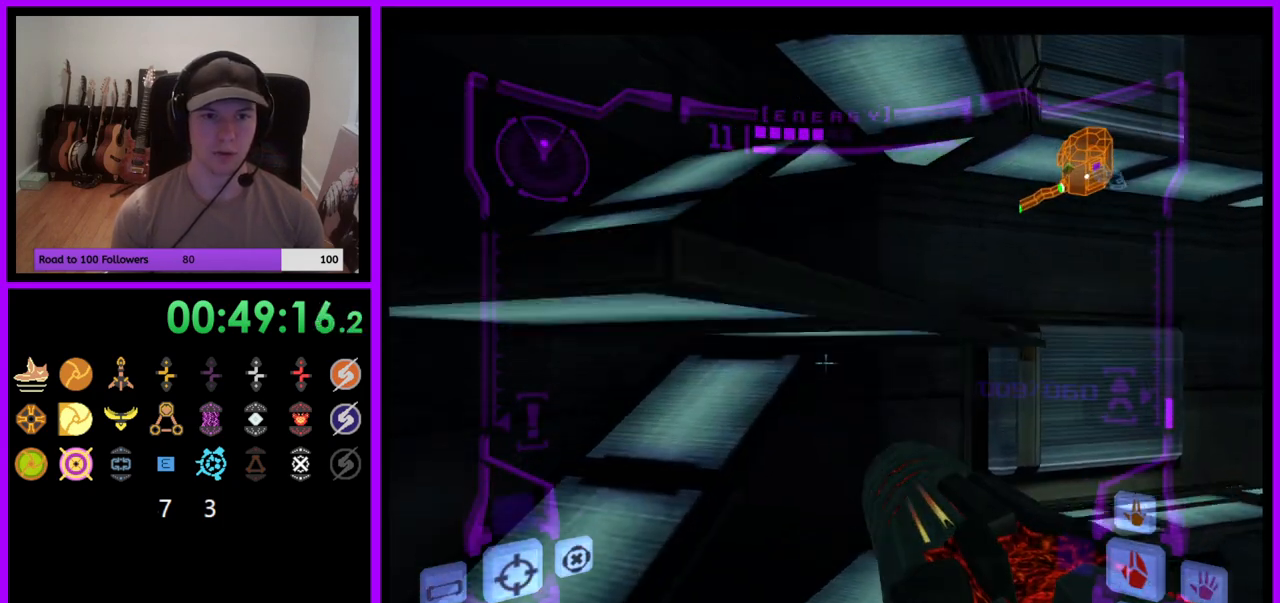
{"buttons": ["L1"], "left_stick": "up-left", "right_stick": "center", "events": [[50, "B", "down"], [150, "B", "up"], [233, "A", "down"], [283, "A", "up"]]}
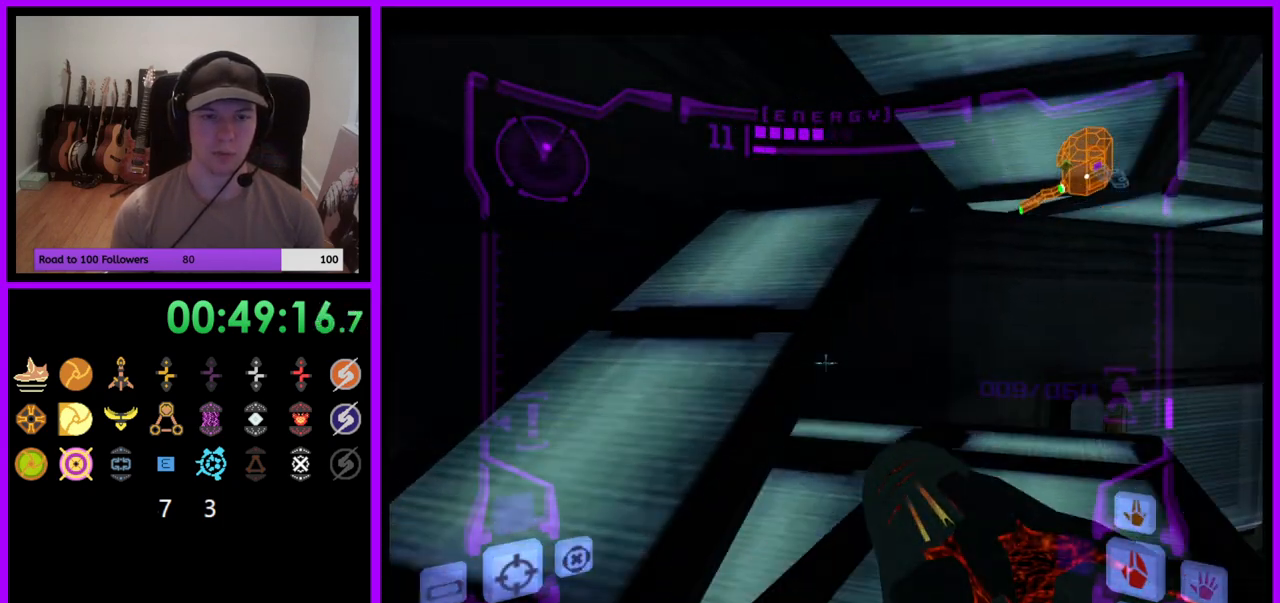
{"buttons": ["A", "L1"], "left_stick": "up", "right_stick": "center", "events": [[367, "B", "down"], [467, "A", "down"], [467, "B", "up"], [500, "left_stick", "up"]]}
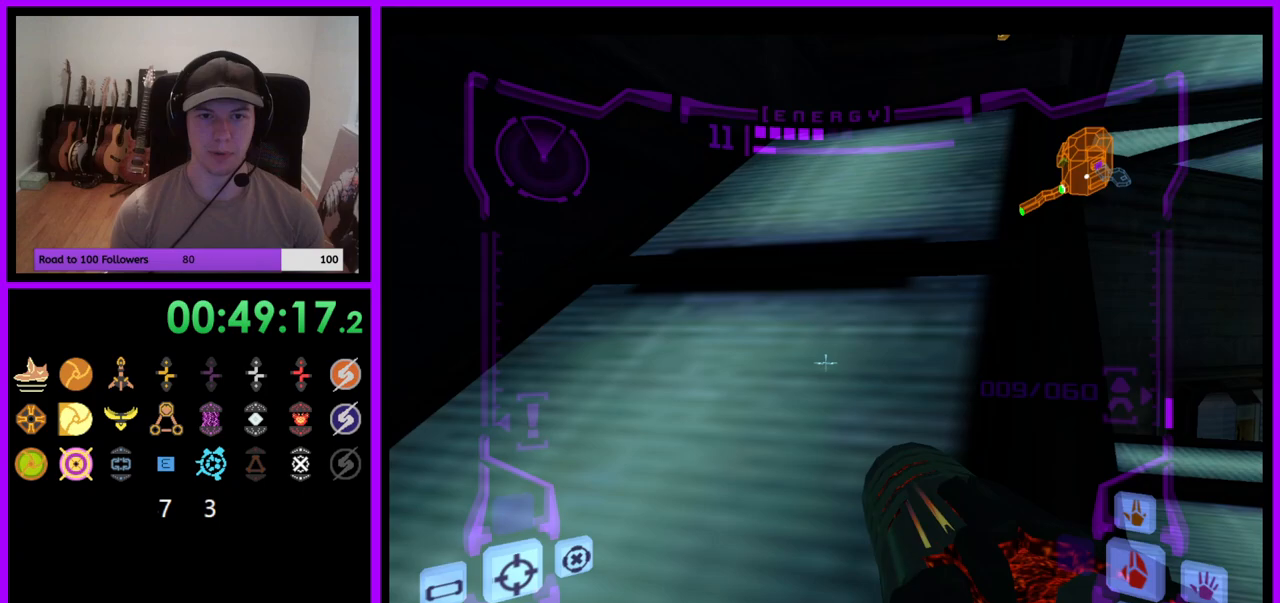
{"buttons": [], "left_stick": "up-right", "right_stick": "center"}
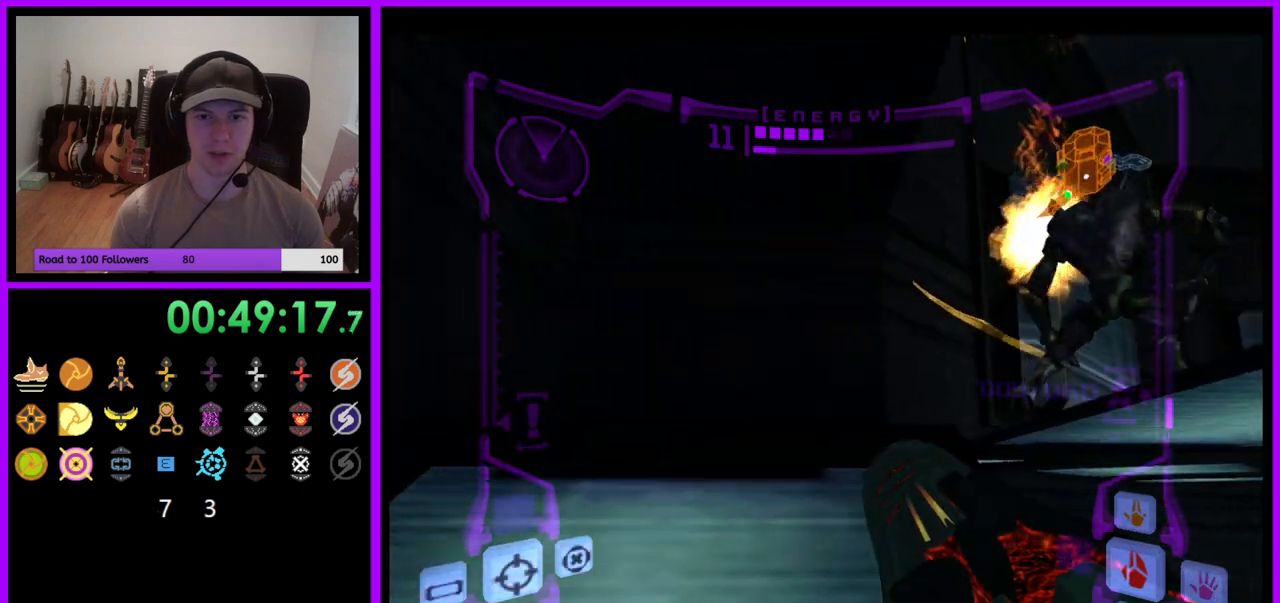
{"buttons": [], "left_stick": "right", "right_stick": "center", "events": [[67, "B", "down"], [83, "left_stick", "right"], [150, "B", "up"]]}
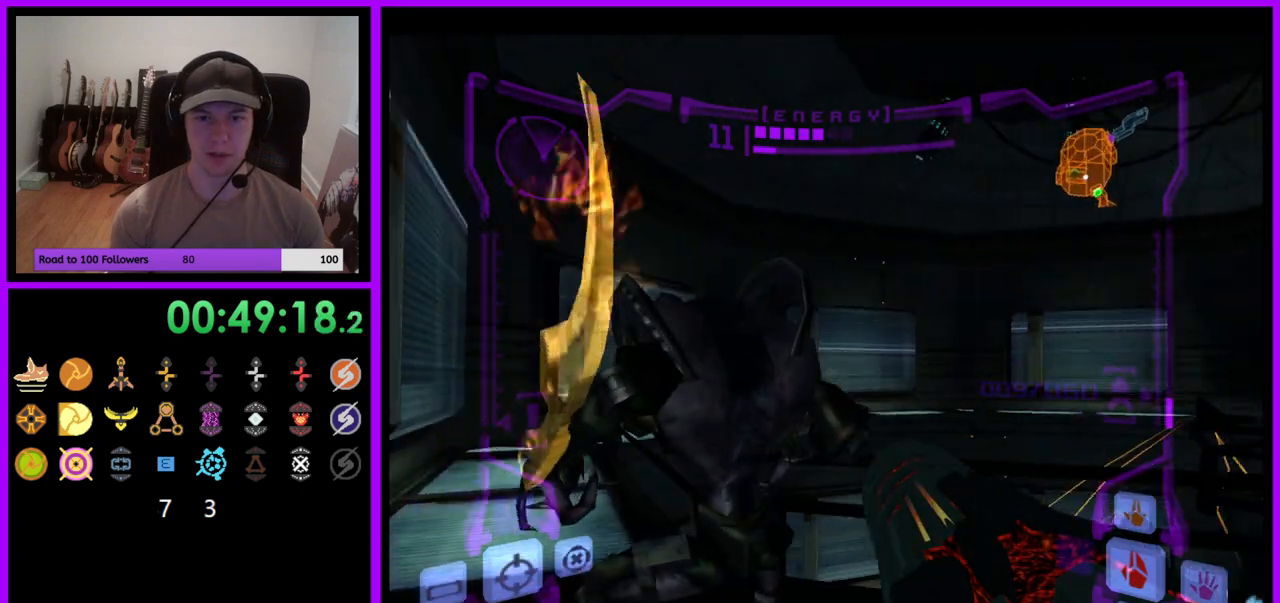
{"buttons": ["L1"], "left_stick": "right", "right_stick": "center", "events": [[100, "left_stick", "up-right"], [117, "L1", "down"], [367, "left_stick", "right"]]}
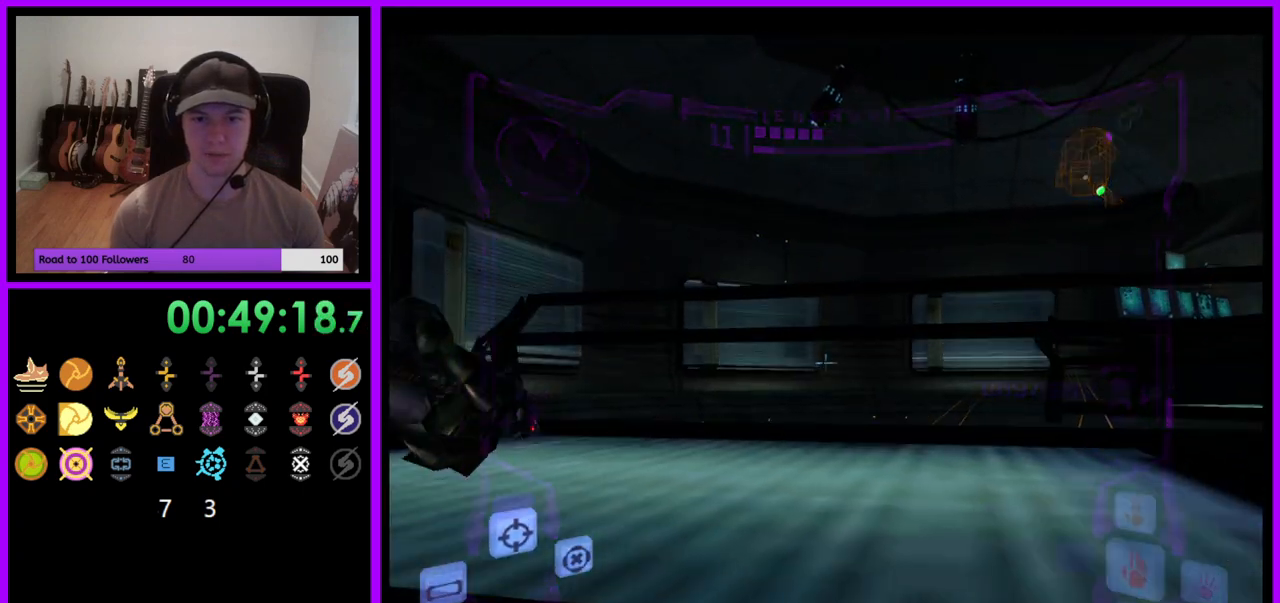
{"buttons": ["L1"], "left_stick": "up-right", "right_stick": "center", "events": [[167, "L1", "up"], [200, "B", "down"], [300, "B", "up"], [400, "left_stick", "up-right"], [450, "L1", "down"]]}
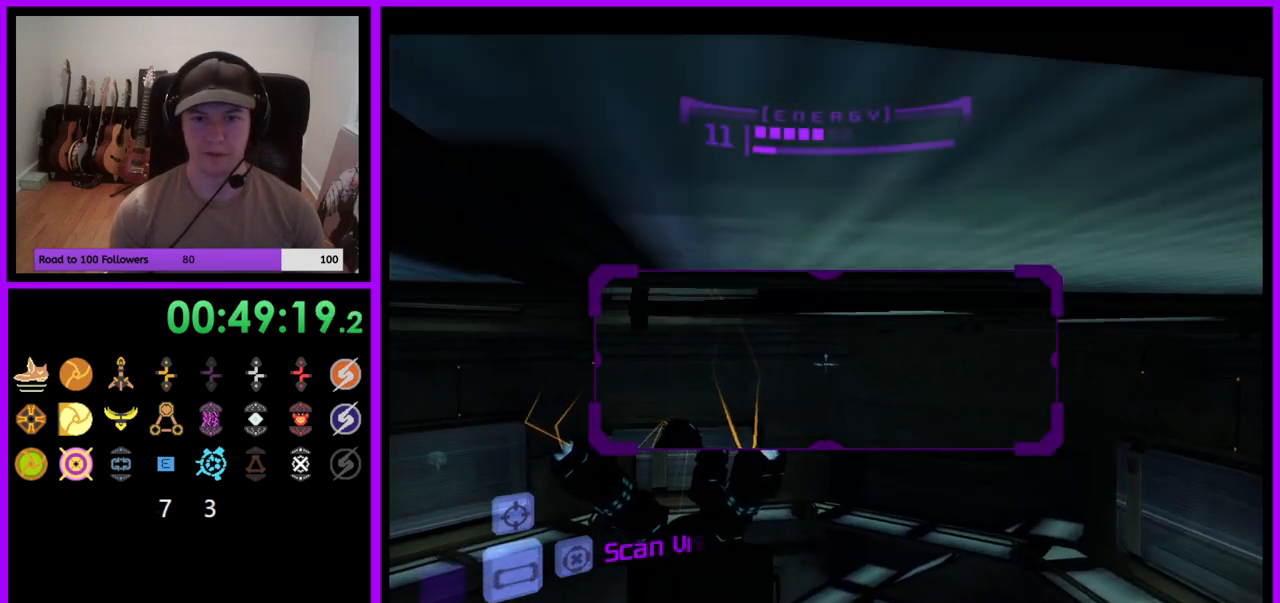
{"buttons": ["L1"], "left_stick": "down", "right_stick": "center", "events": [[33, "left_stick", "center"], [117, "B", "down"], [233, "B", "up"], [233, "left_stick", "down"]]}
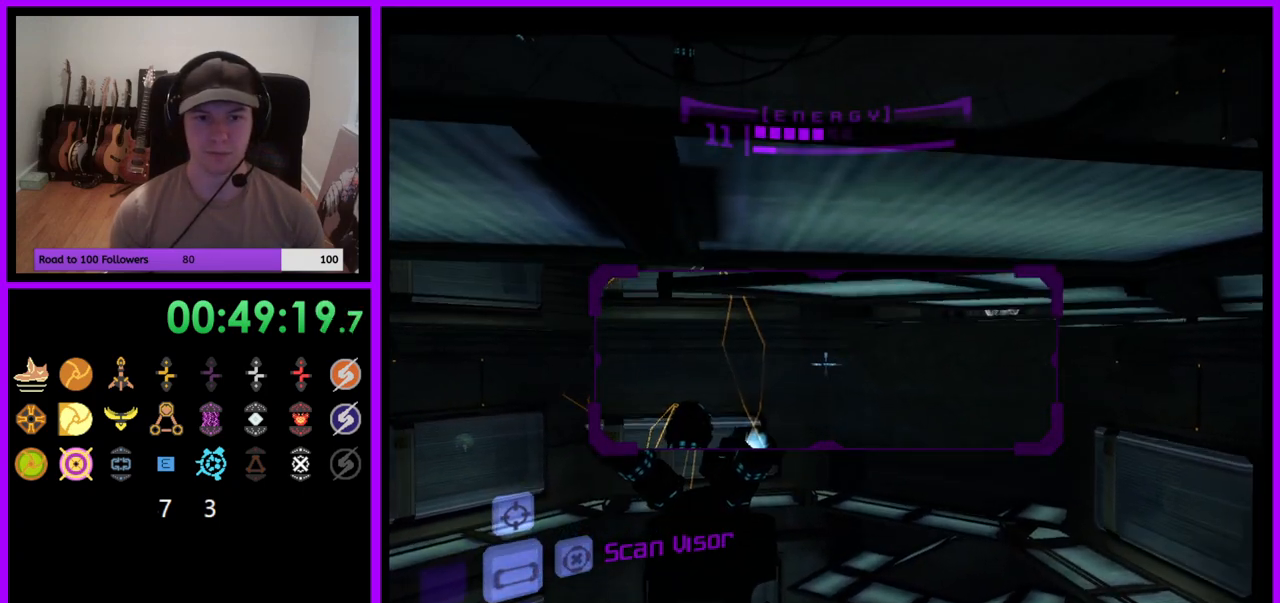
{"buttons": ["L1"], "left_stick": "up", "right_stick": "center", "events": [[100, "left_stick", "center"], [217, "B", "down"], [317, "B", "up"], [333, "left_stick", "up"]]}
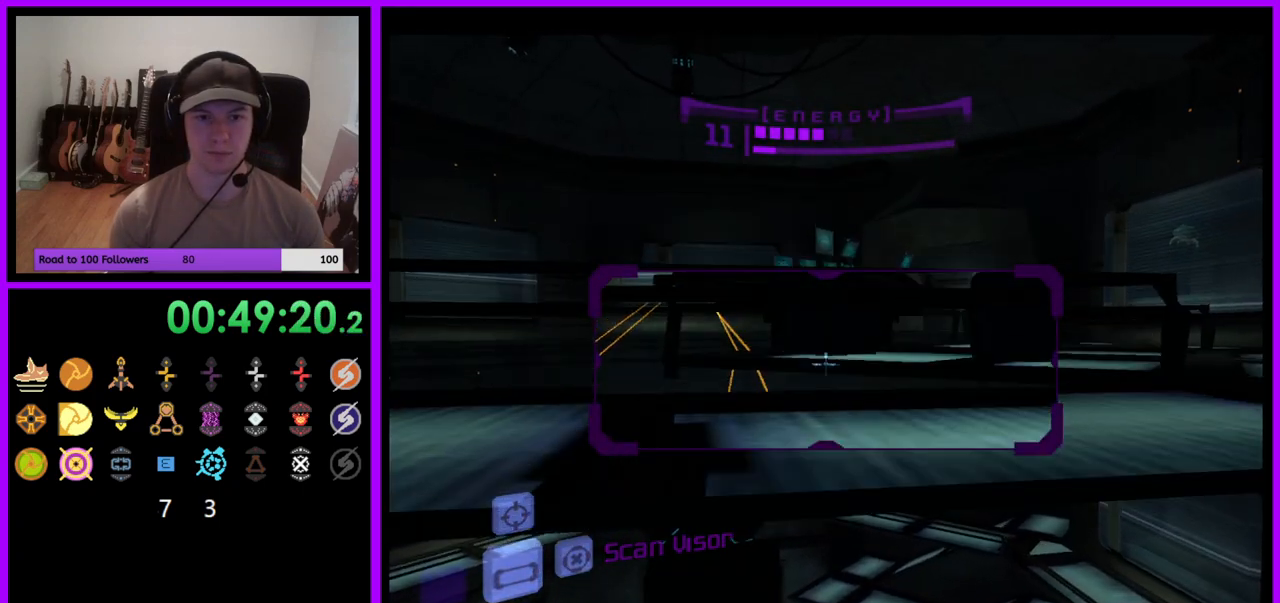
{"buttons": ["L1"], "left_stick": "up-left", "right_stick": "center", "events": [[17, "left_stick", "center"], [83, "B", "down"], [100, "left_stick", "up"], [150, "B", "up"], [367, "left_stick", "up-left"]]}
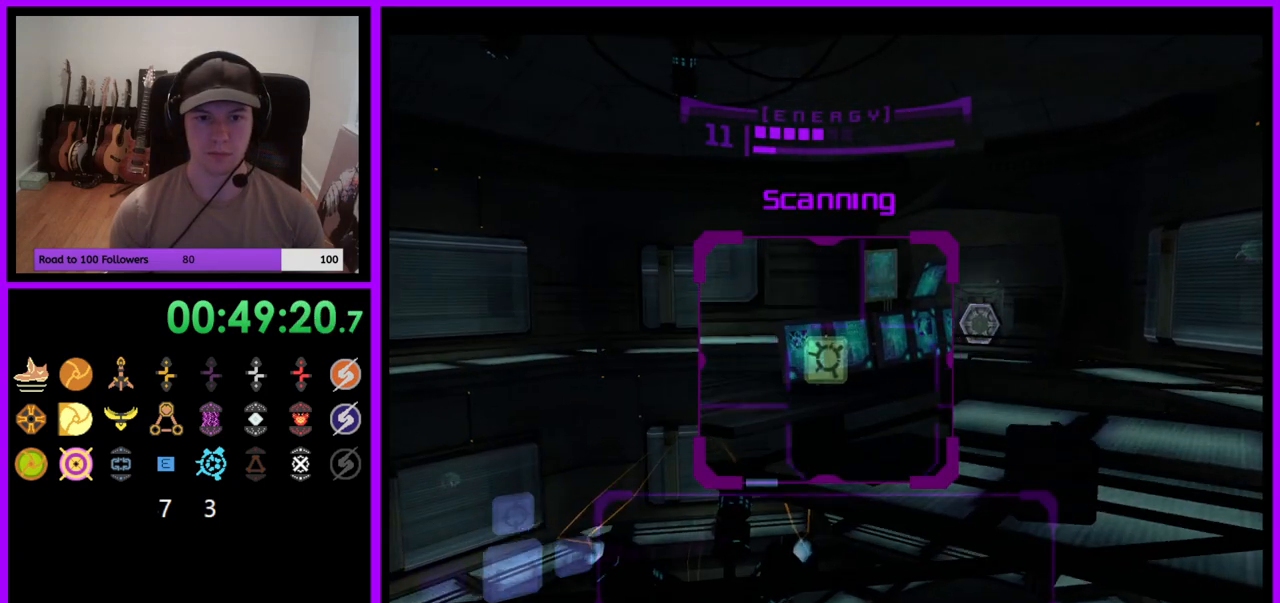
{"buttons": ["L1"], "left_stick": "up-left", "right_stick": "center", "events": [[233, "left_stick", "center"], [367, "B", "down"], [400, "left_stick", "up-left"], [450, "B", "up"]]}
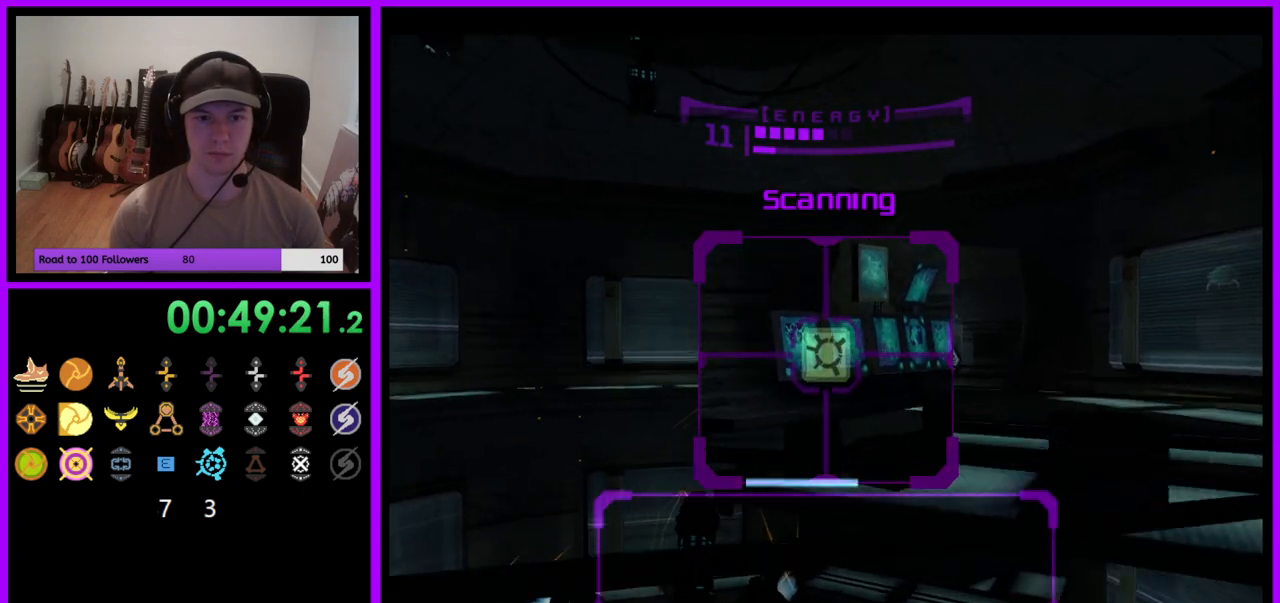
{"buttons": ["L1"], "left_stick": "up-left", "right_stick": "center", "events": []}